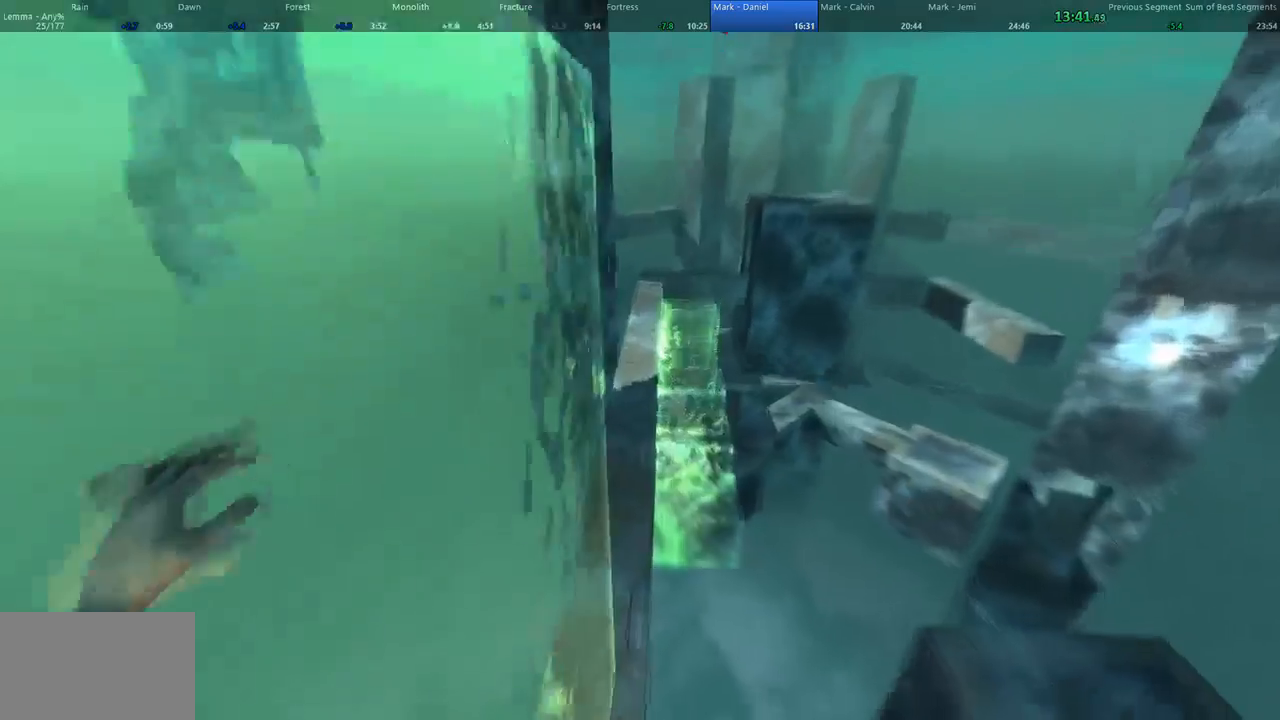
Gameplay with keyboard and mouse; each line is a JSON object with the keys and mouse buttons held at the frame after it. "events" lists presses ("down") and releases ("up") of "1", "2", "3", "4", "5", "a", "alt", "c", "ctrl", "d", "e", "f", "q", "r", "s", "shift", "space", "tab", "v", "w", "x", "z", "mouse_left", "mouse_middle", "mouse_right", "mouse_wheel_up" and "mouse_wheel_down" between this image and that frame as [ms after this image, input, new state], when the widget could be followed in between. "mouse_left", "mouse_middle", "mouse_right", "mouse_wheel_up", "mouse_wheel_down" = the "left", "middle", "right", "wheel_up", "wheel_down" buttons of the "mouse" list. No other keys are recorded. Not read: mouse_move.
{"keys": ["w"], "mouse": [], "events": [[100, "d", "up"], [133, "a", "down"], [267, "shift", "up"], [300, "a", "up"]]}
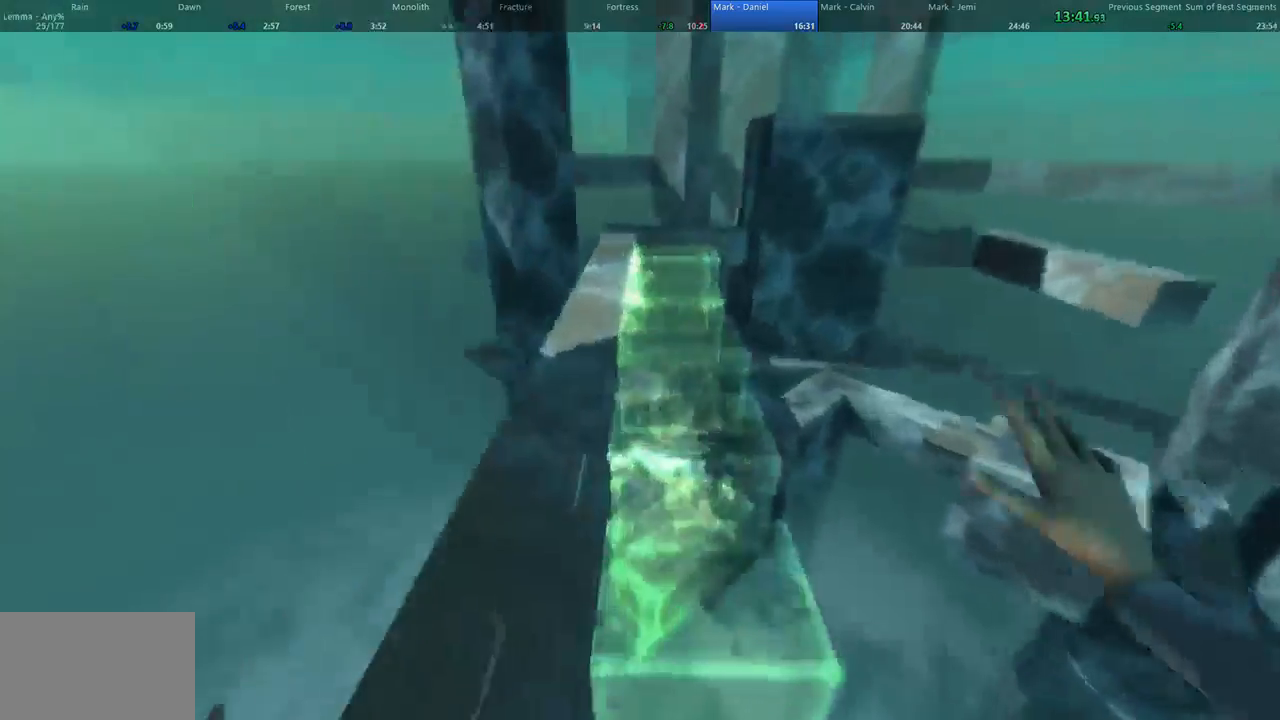
{"keys": ["w"], "mouse": [], "events": [[100, "space", "down"], [400, "a", "down"], [467, "space", "up"], [500, "a", "up"]]}
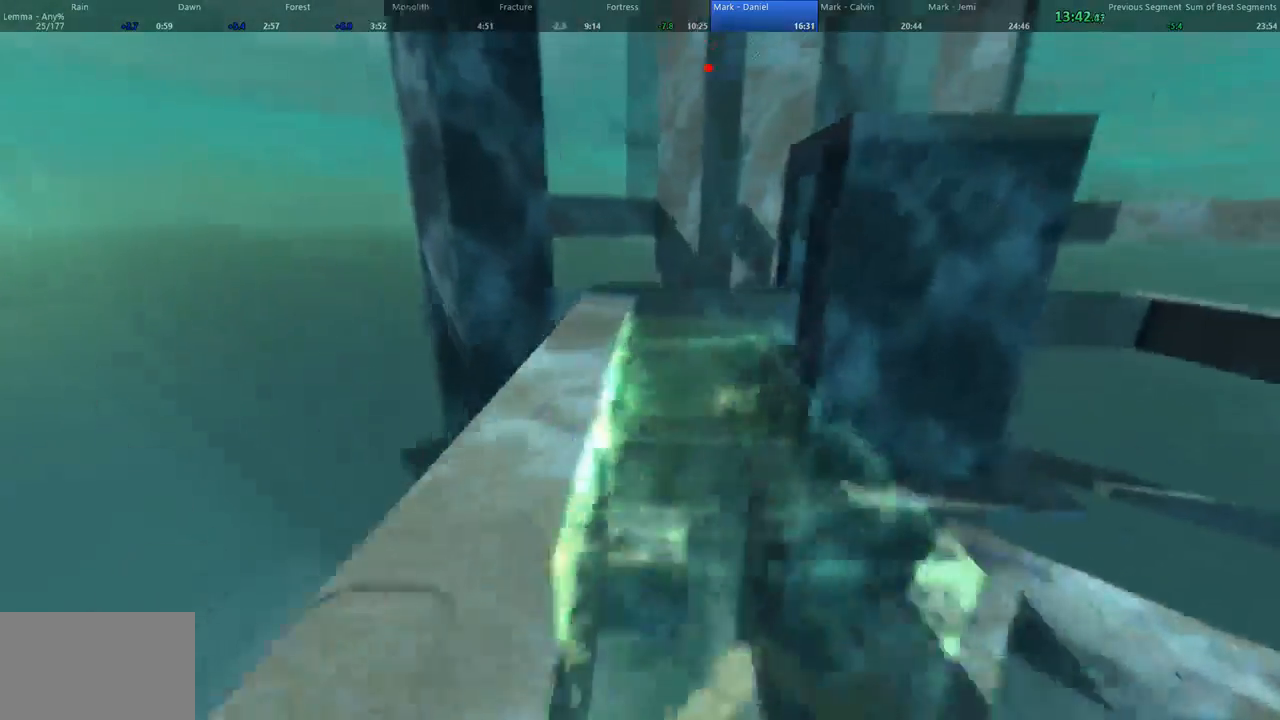
{"keys": ["space", "w"], "mouse": [], "events": [[100, "space", "down"]]}
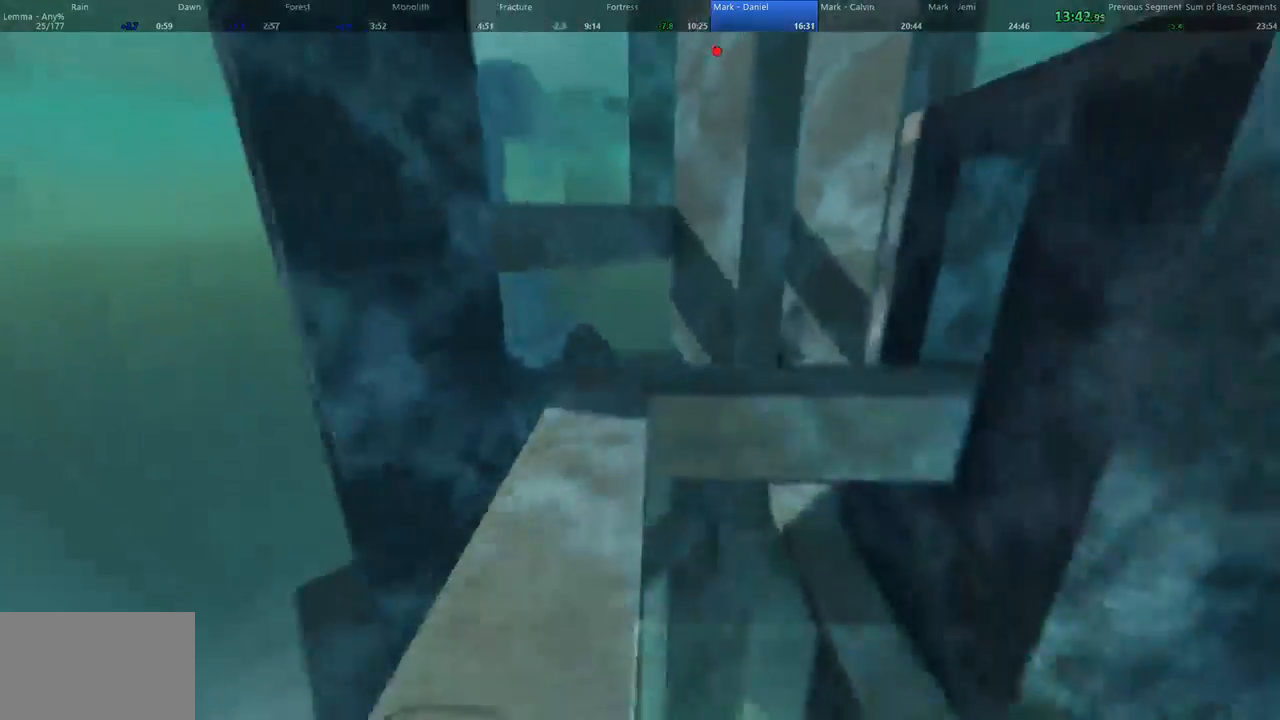
{"keys": ["a", "shift", "w"], "mouse": [], "events": [[233, "a", "down"], [333, "shift", "down"], [333, "space", "up"]]}
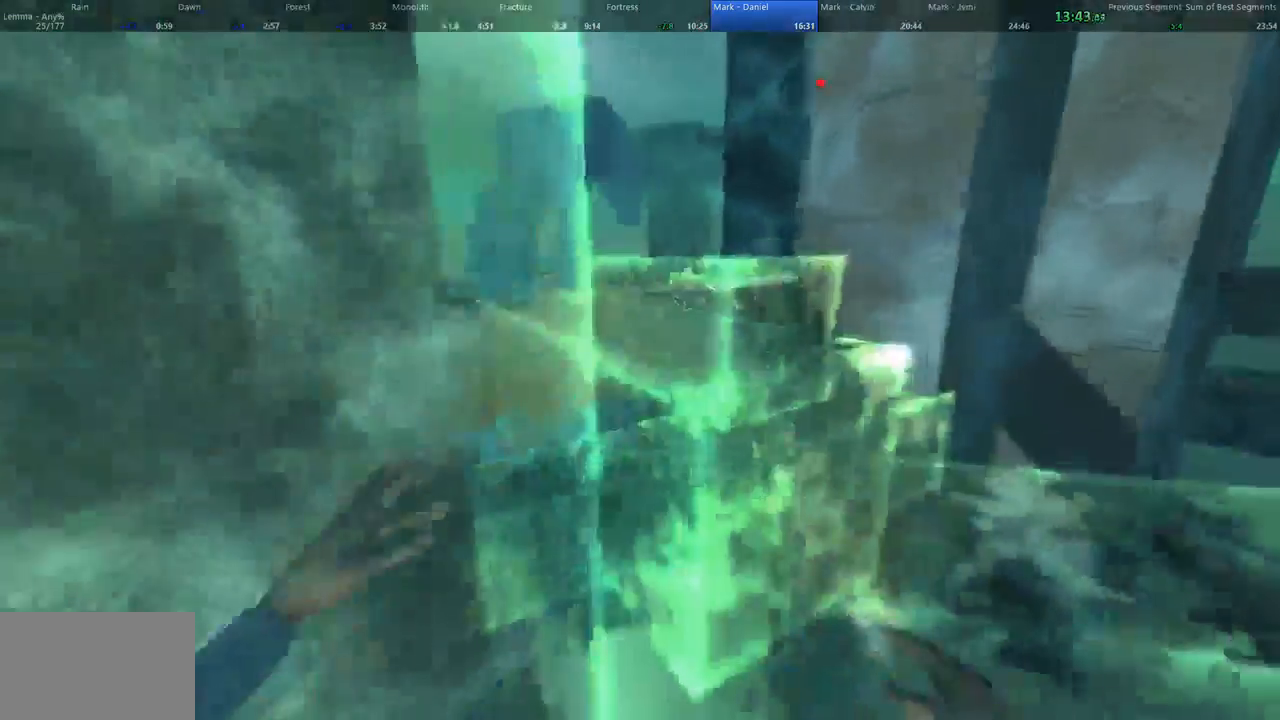
{"keys": ["space", "w"], "mouse": [], "events": [[33, "a", "up"], [33, "shift", "up"], [100, "space", "down"], [400, "space", "up"], [467, "space", "down"]]}
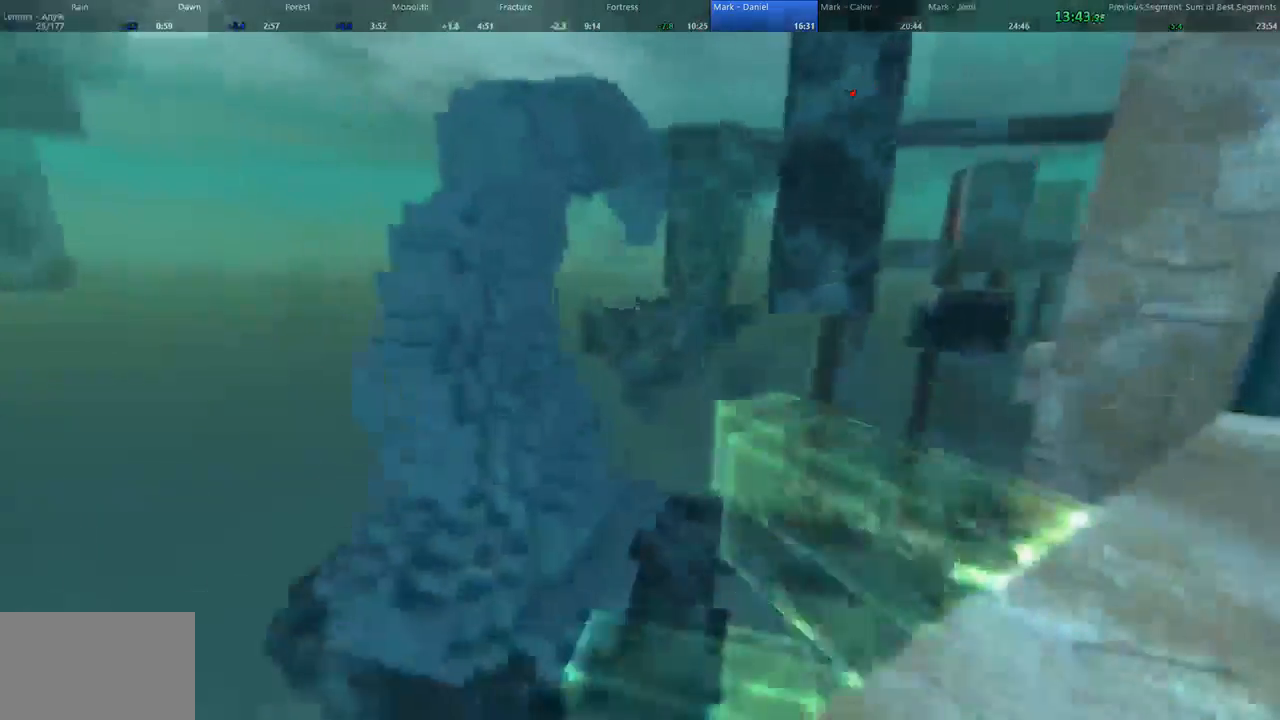
{"keys": ["a", "d", "w"], "mouse": [], "events": [[300, "d", "down"], [367, "a", "down"], [367, "space", "up"], [400, "d", "up"], [500, "d", "down"]]}
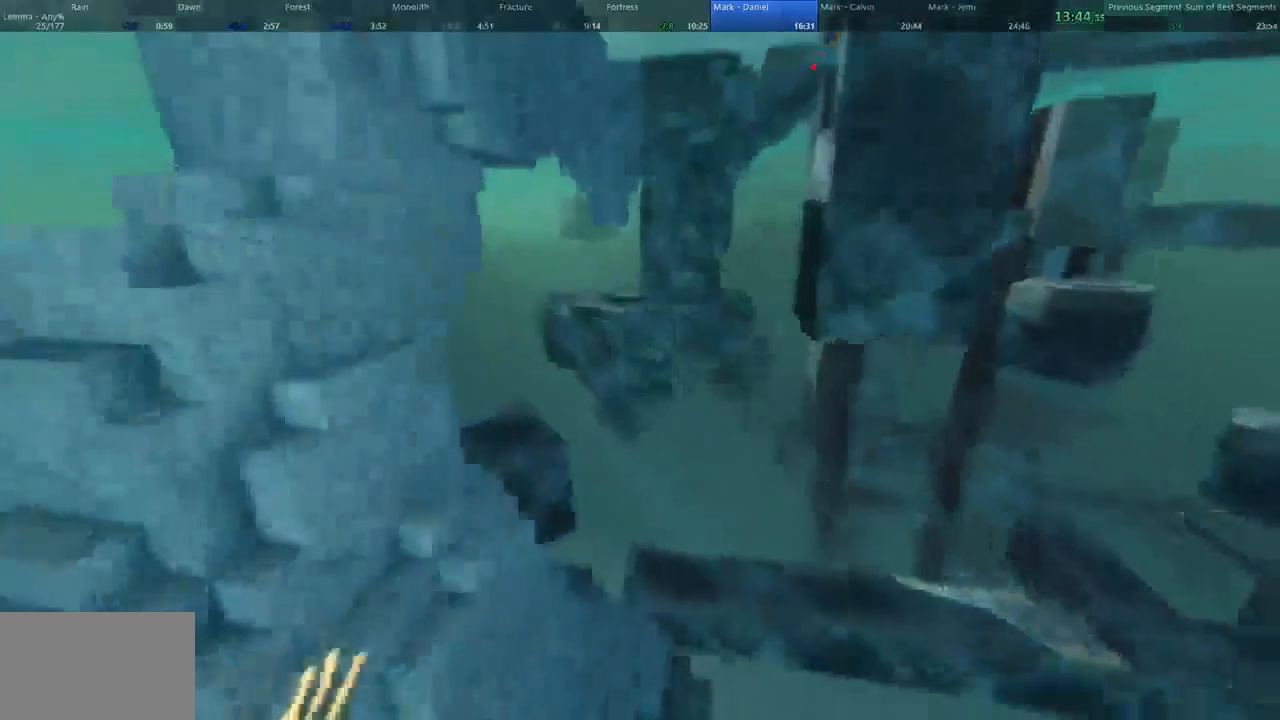
{"keys": ["w"], "mouse": [], "events": [[33, "a", "up"], [200, "shift", "down"], [467, "d", "up"], [467, "shift", "up"]]}
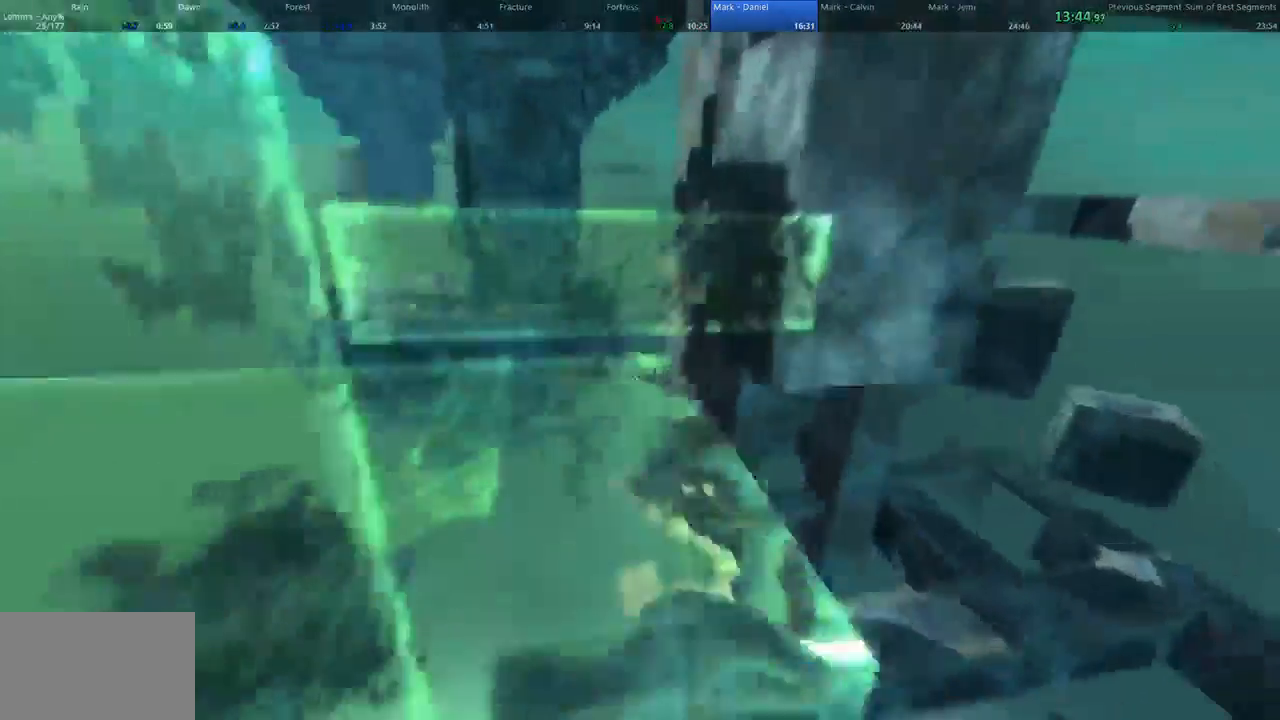
{"keys": ["space", "w"], "mouse": []}
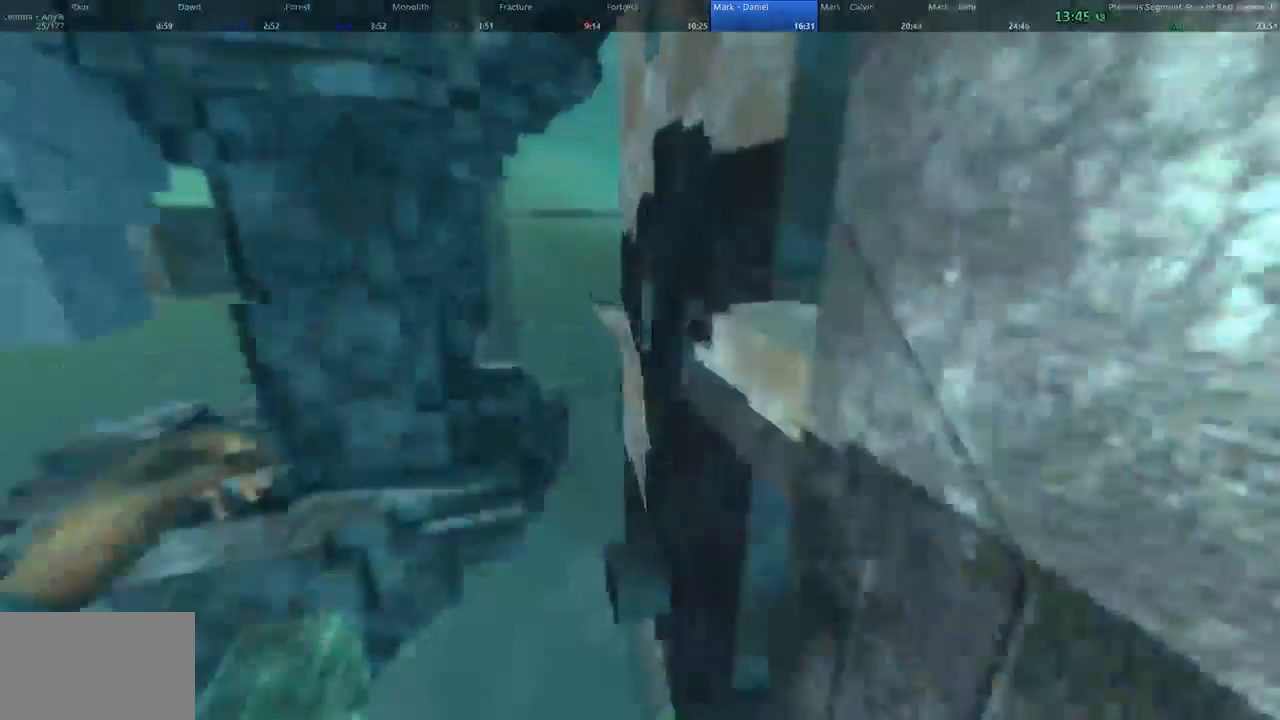
{"keys": ["a", "w"], "mouse": [], "events": [[233, "d", "down"], [433, "a", "down"], [433, "space", "up"], [467, "d", "up"]]}
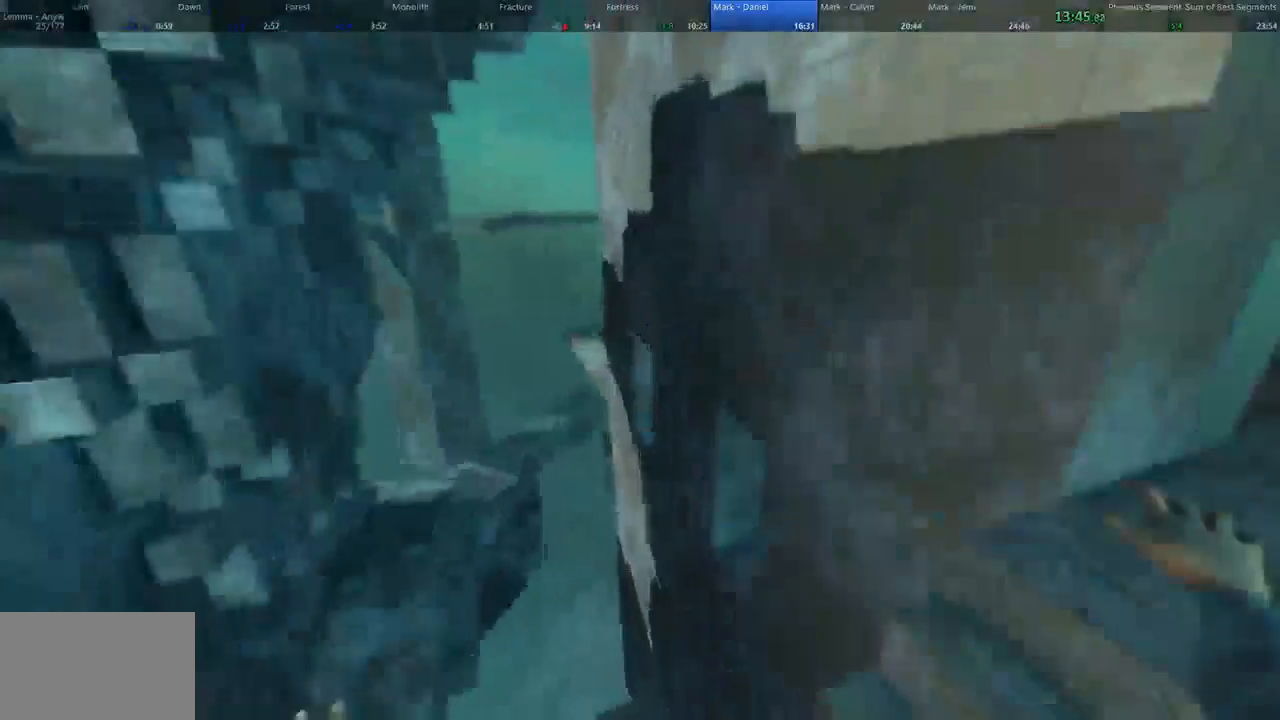
{"keys": ["space", "w"], "mouse": [], "events": [[167, "shift", "down"], [433, "a", "up"], [433, "shift", "up"], [500, "space", "down"]]}
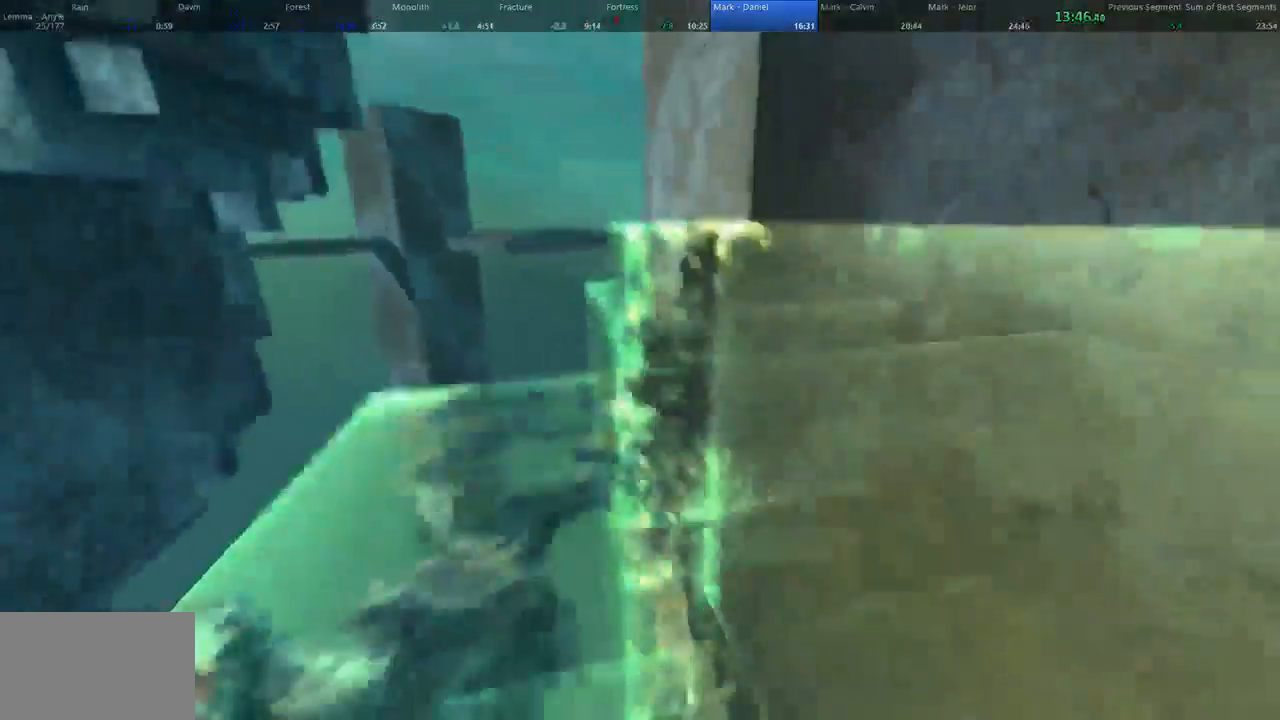
{"keys": ["d", "w"], "mouse": [], "events": [[300, "d", "down"], [367, "space", "up"]]}
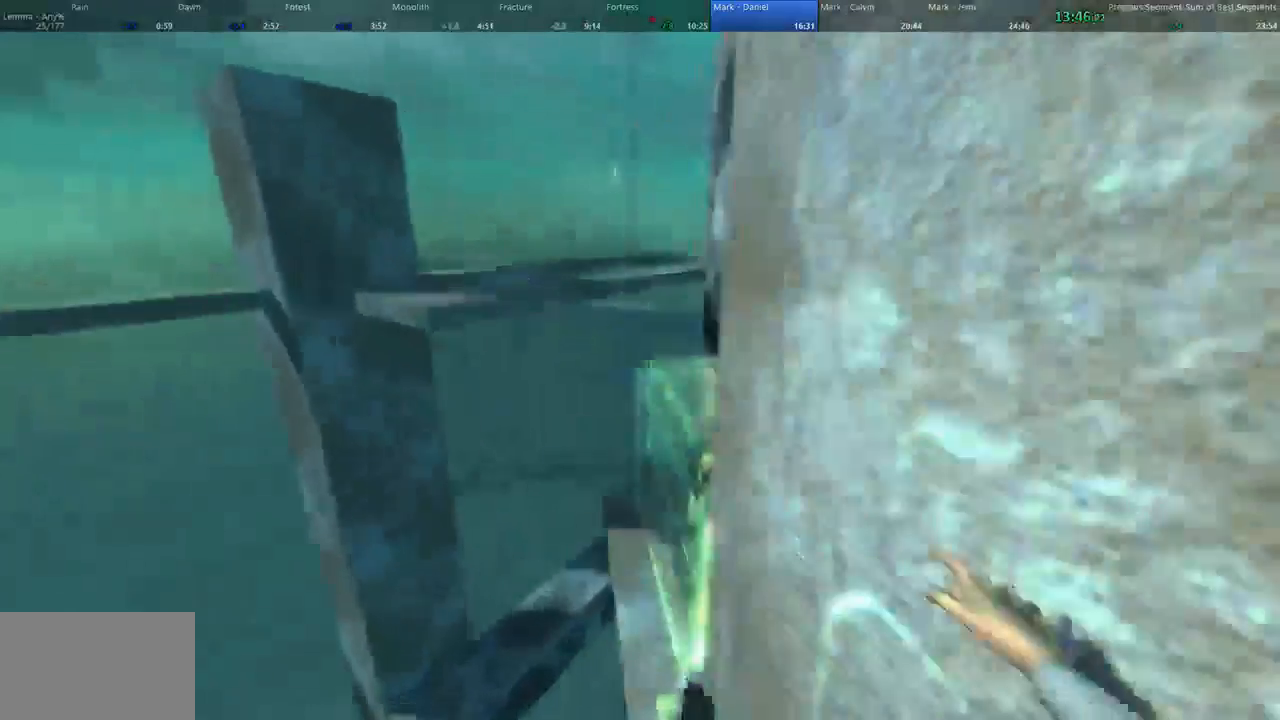
{"keys": ["d", "shift", "w"], "mouse": [], "events": [[167, "shift", "down"]]}
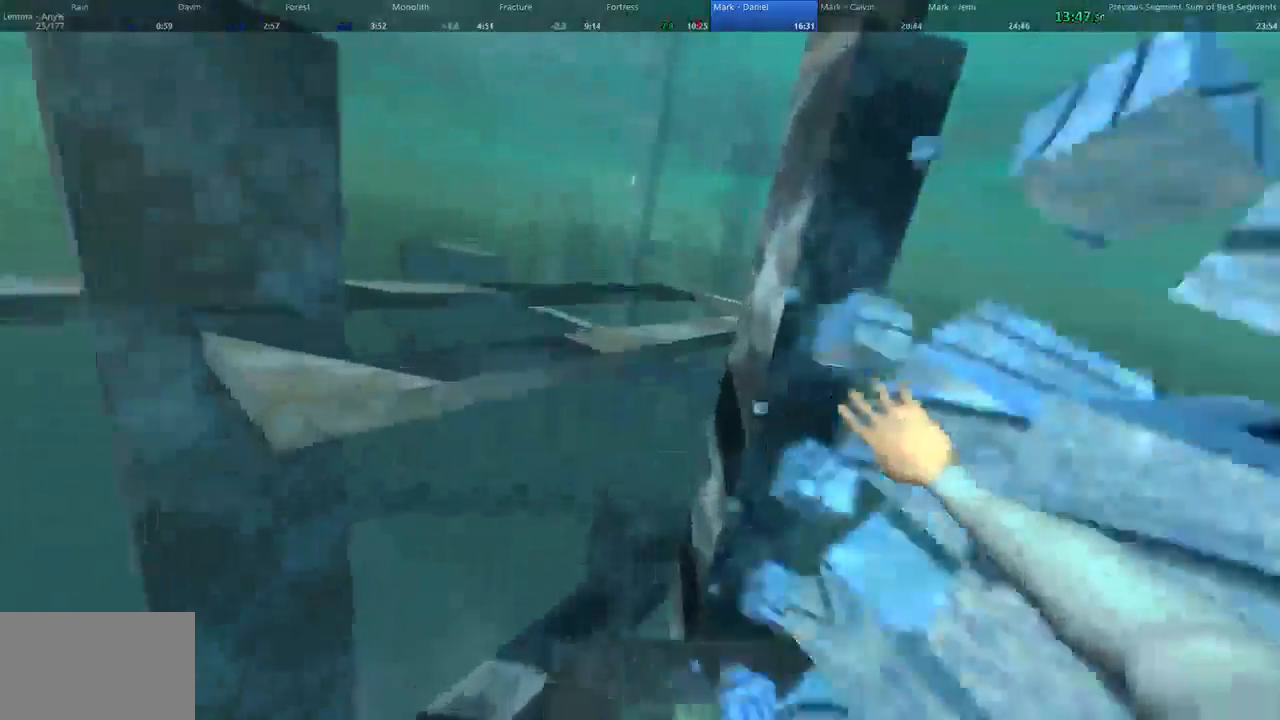
{"keys": ["d", "shift", "w"], "mouse": [], "events": []}
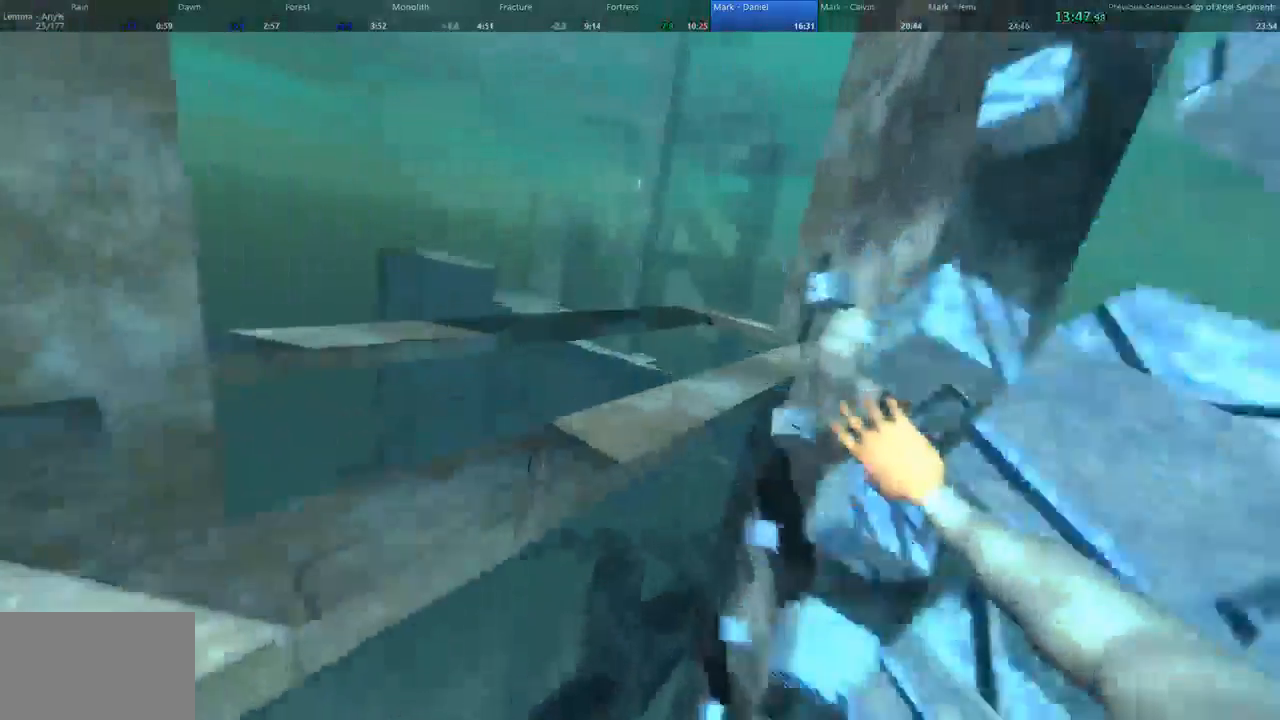
{"keys": ["w"], "mouse": [], "events": [[167, "shift", "up"], [333, "d", "up"]]}
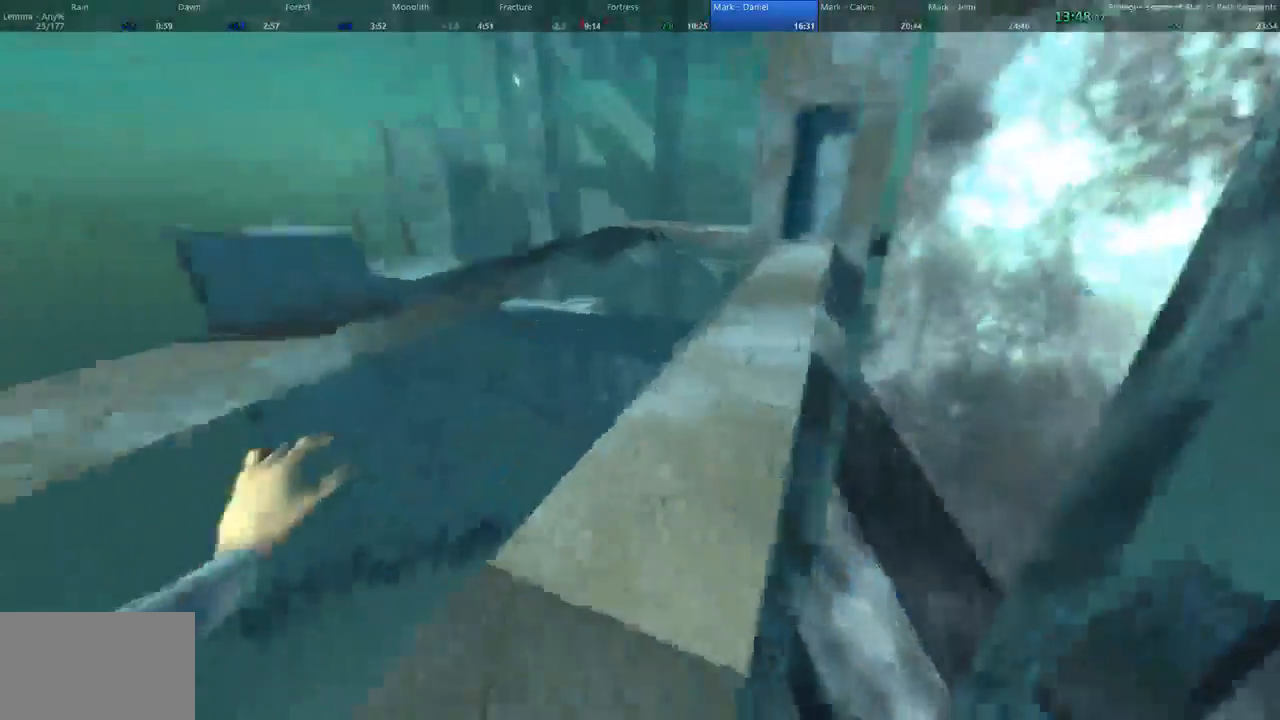
{"keys": ["w"], "mouse": [], "events": []}
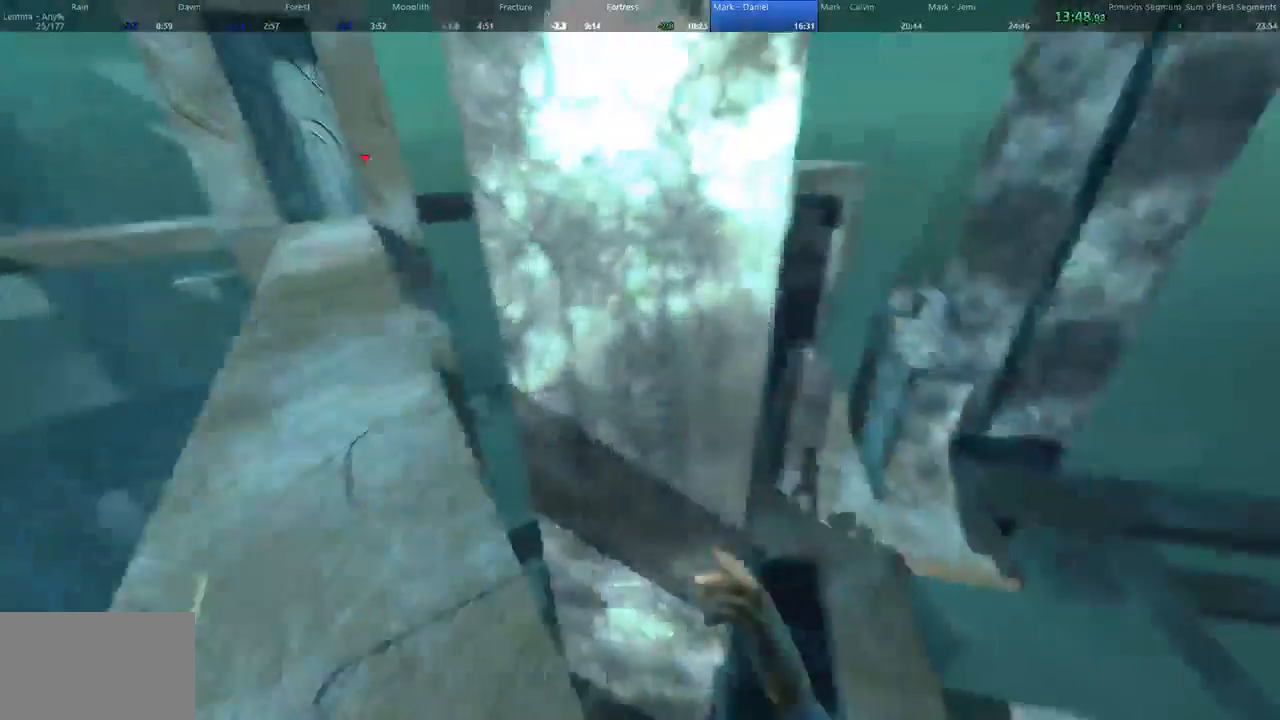
{"keys": ["w"], "mouse": [], "events": [[100, "mouse_left", "down"], [400, "mouse_left", "up"]]}
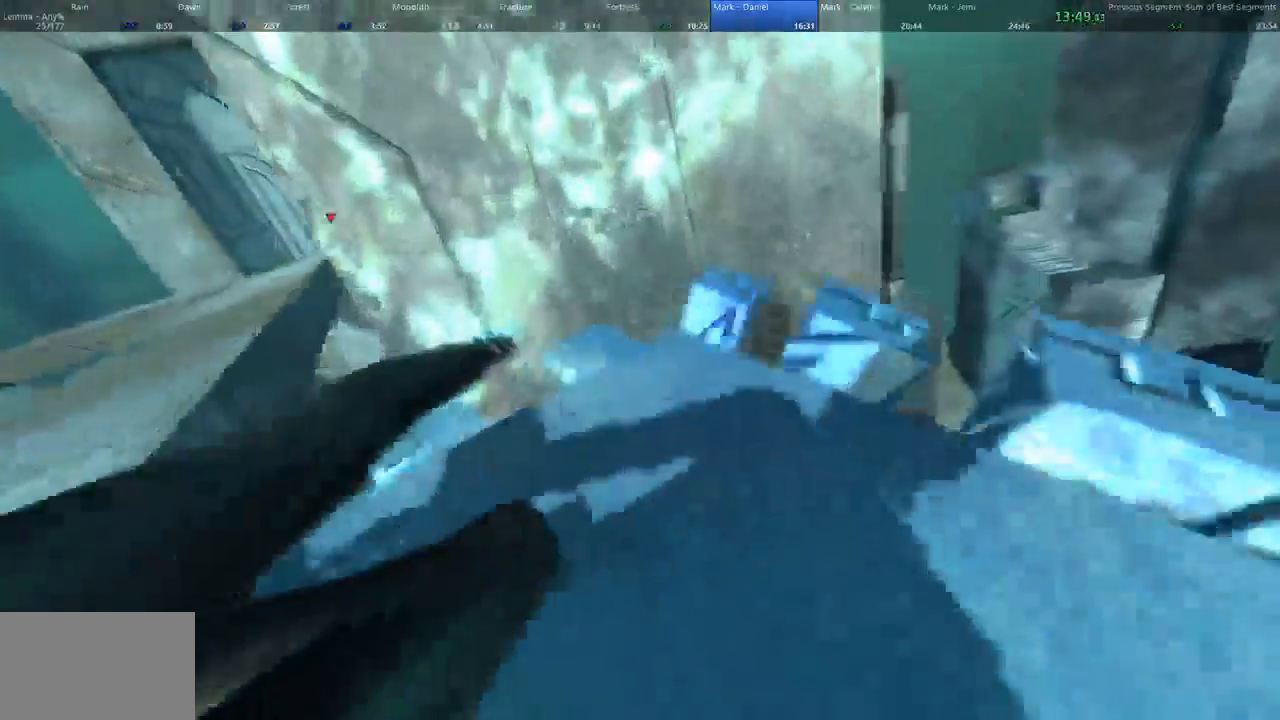
{"keys": ["w"], "mouse": [], "events": [[333, "space", "down"], [400, "shift", "down"], [467, "space", "up"], [500, "shift", "up"]]}